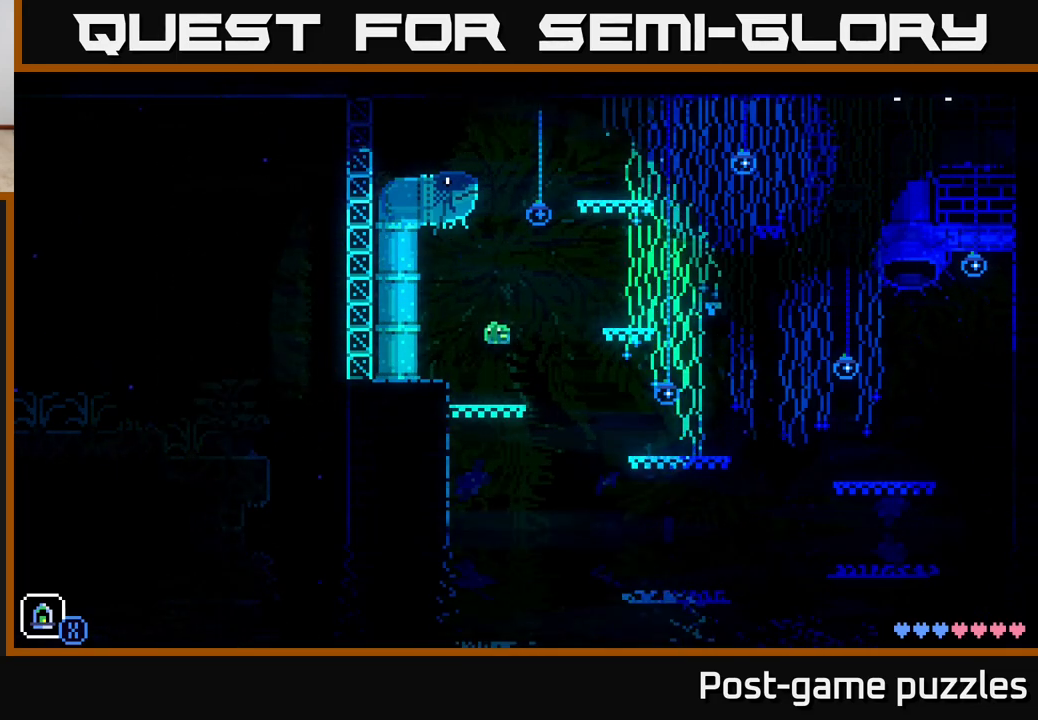
Gameplay with a controller (Xbox layout); each line is a JSON object with the inputs held at the frame after it. "events" lists button and stick changes between this image and that frame as [ms after this image, input, new state], when the widget could be followed in between.
{"buttons": ["A"], "left_stick": "right", "right_stick": "center", "events": [[167, "left_stick", "right"], [350, "A", "down"]]}
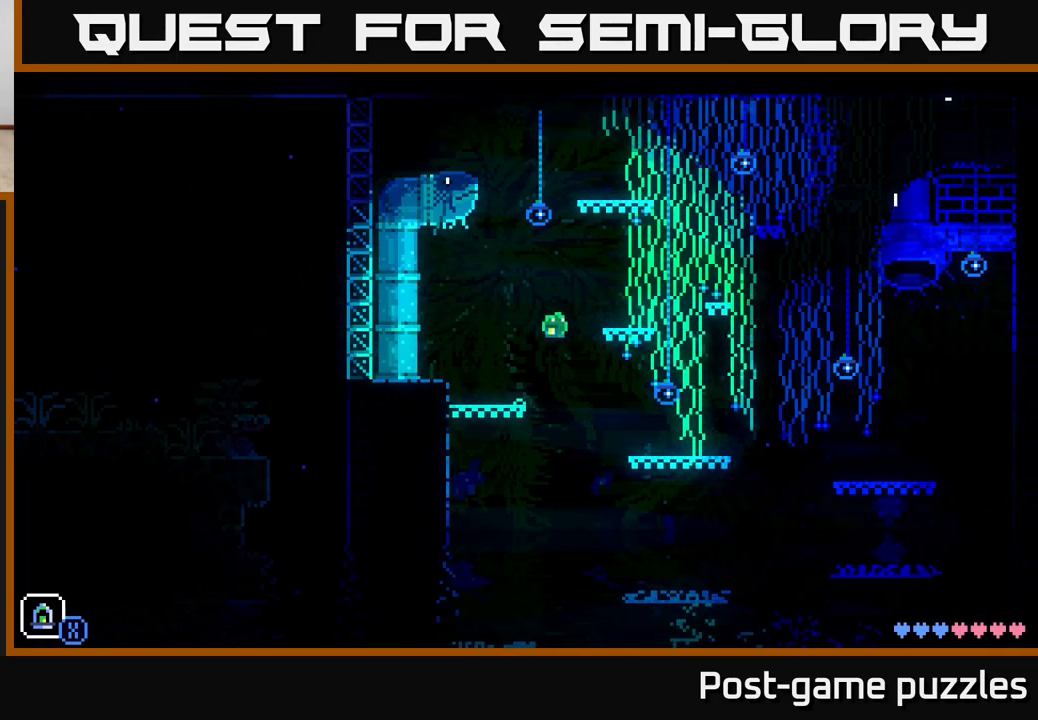
{"buttons": ["A"], "left_stick": "right", "right_stick": "center", "events": [[167, "A", "up"], [317, "left_stick", "center"], [350, "A", "down"], [367, "left_stick", "right"]]}
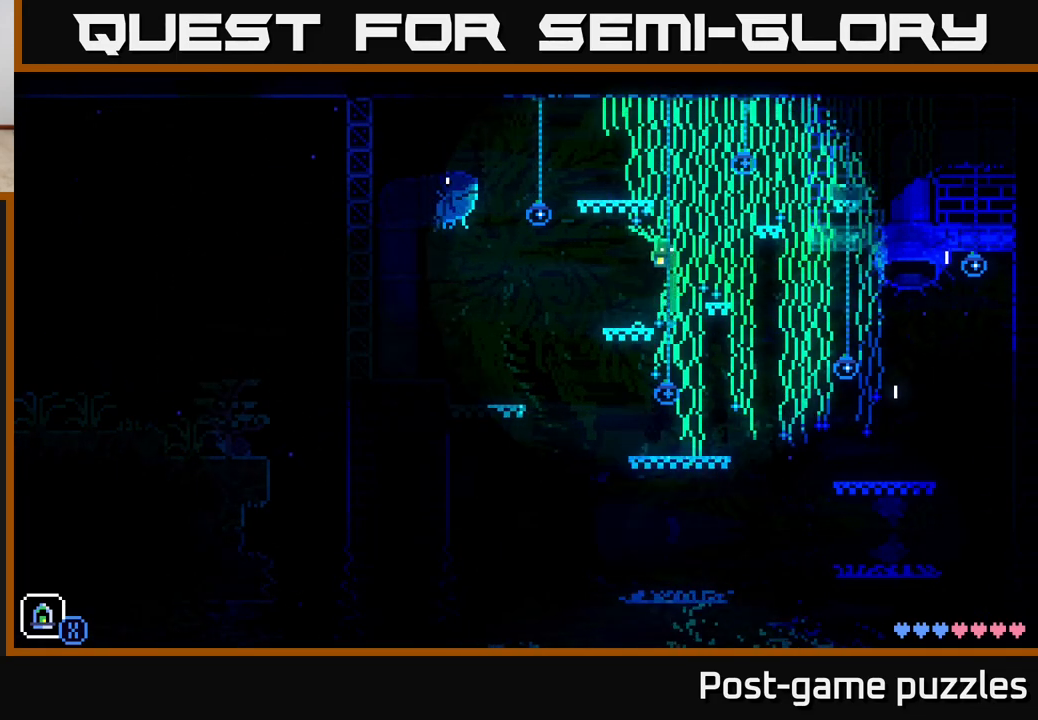
{"buttons": [], "left_stick": "center", "right_stick": "center", "events": [[50, "A", "up"], [183, "left_stick", "center"]]}
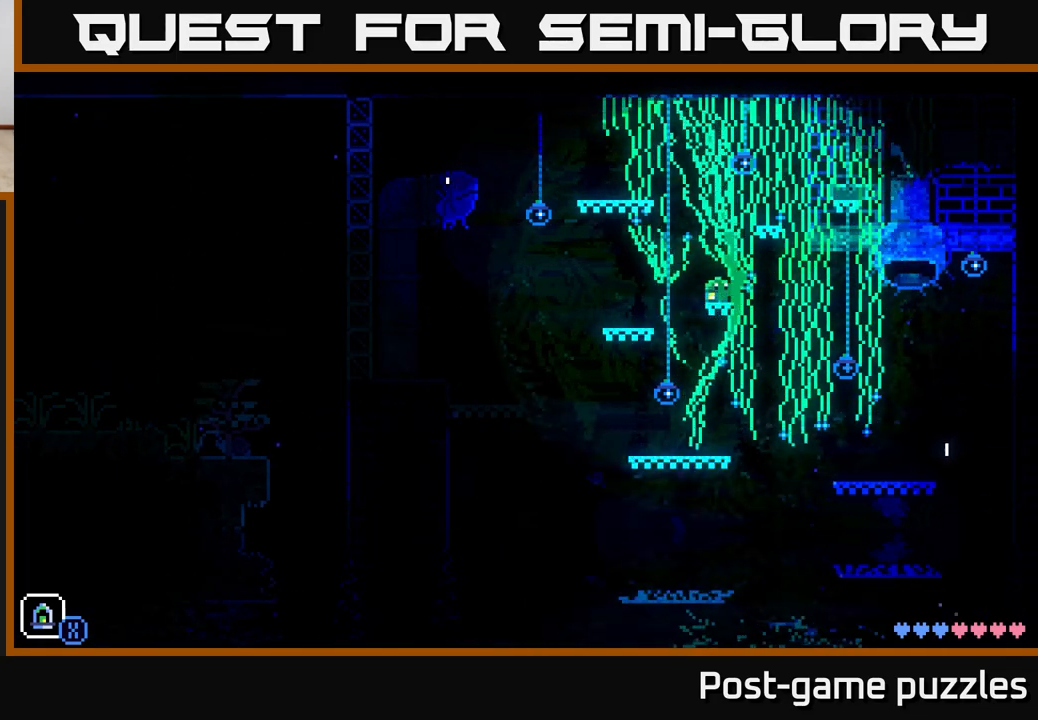
{"buttons": [], "left_stick": "center", "right_stick": "center", "events": [[33, "A", "down"], [33, "left_stick", "right"], [317, "left_stick", "center"], [367, "A", "up"]]}
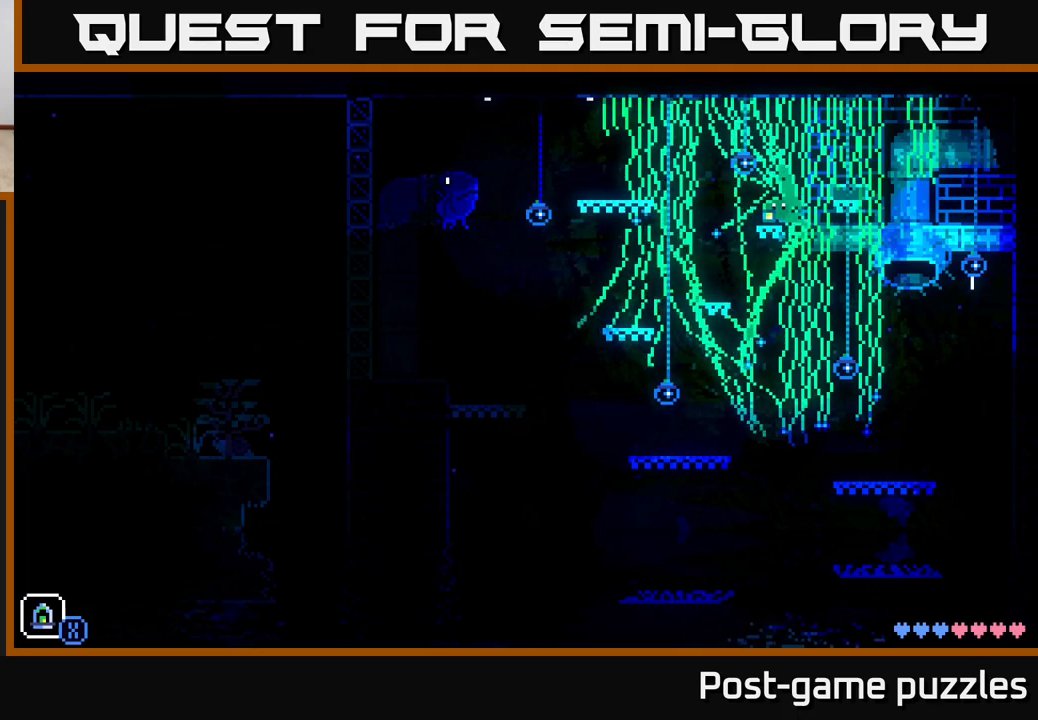
{"buttons": [], "left_stick": "right", "right_stick": "center", "events": [[117, "left_stick", "right"], [200, "A", "down"], [500, "A", "up"]]}
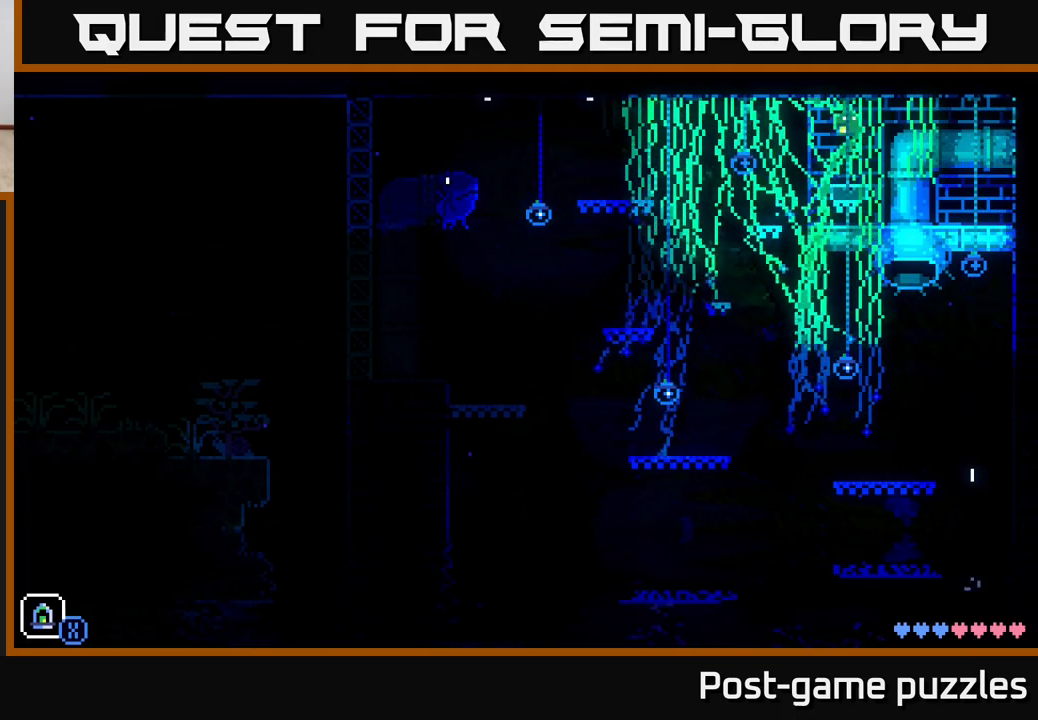
{"buttons": [], "left_stick": "center", "right_stick": "center", "events": [[50, "left_stick", "center"], [200, "left_stick", "left"], [300, "left_stick", "center"]]}
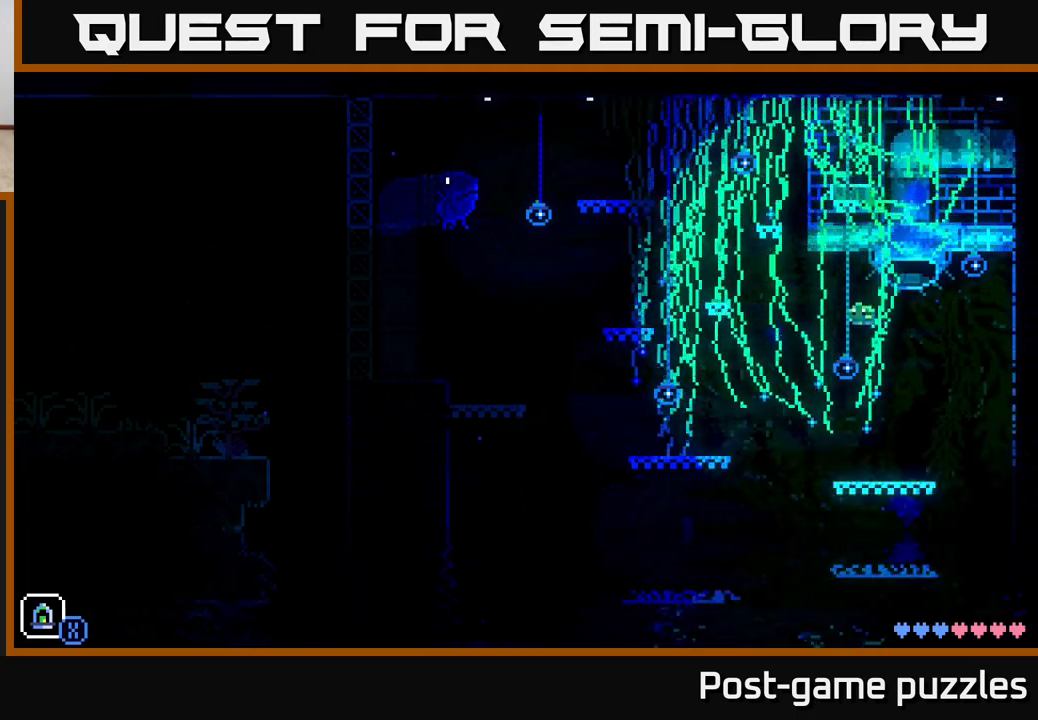
{"buttons": [], "left_stick": "center", "right_stick": "center", "events": [[150, "left_stick", "right"], [333, "left_stick", "center"]]}
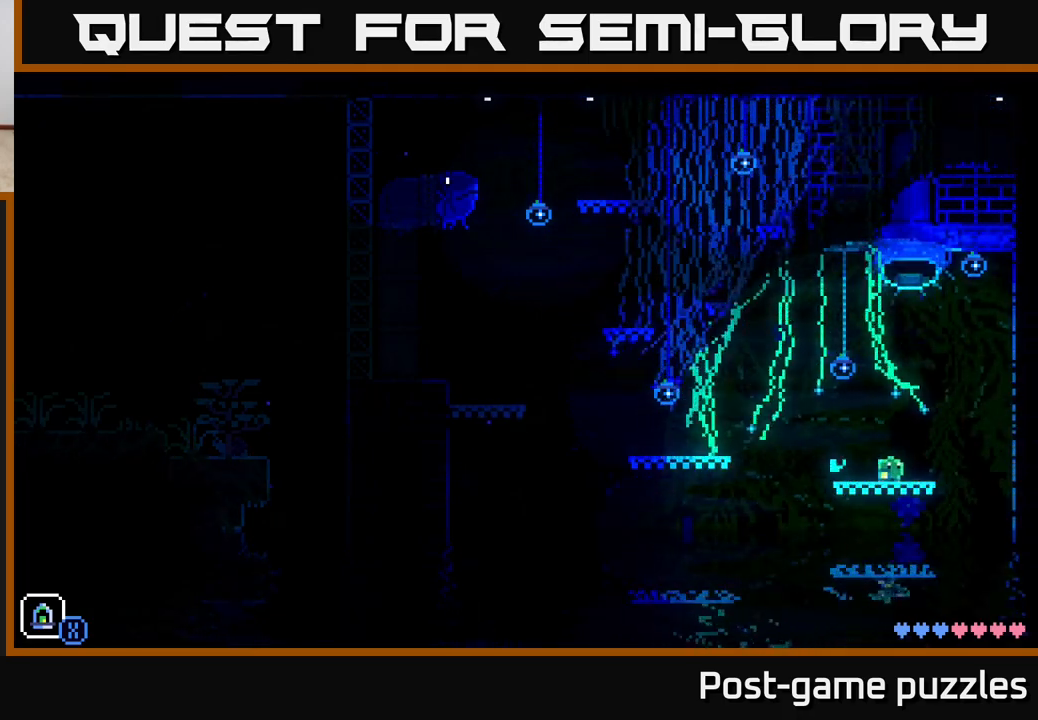
{"buttons": ["A"], "left_stick": "left", "right_stick": "center", "events": [[83, "left_stick", "left"], [367, "A", "down"]]}
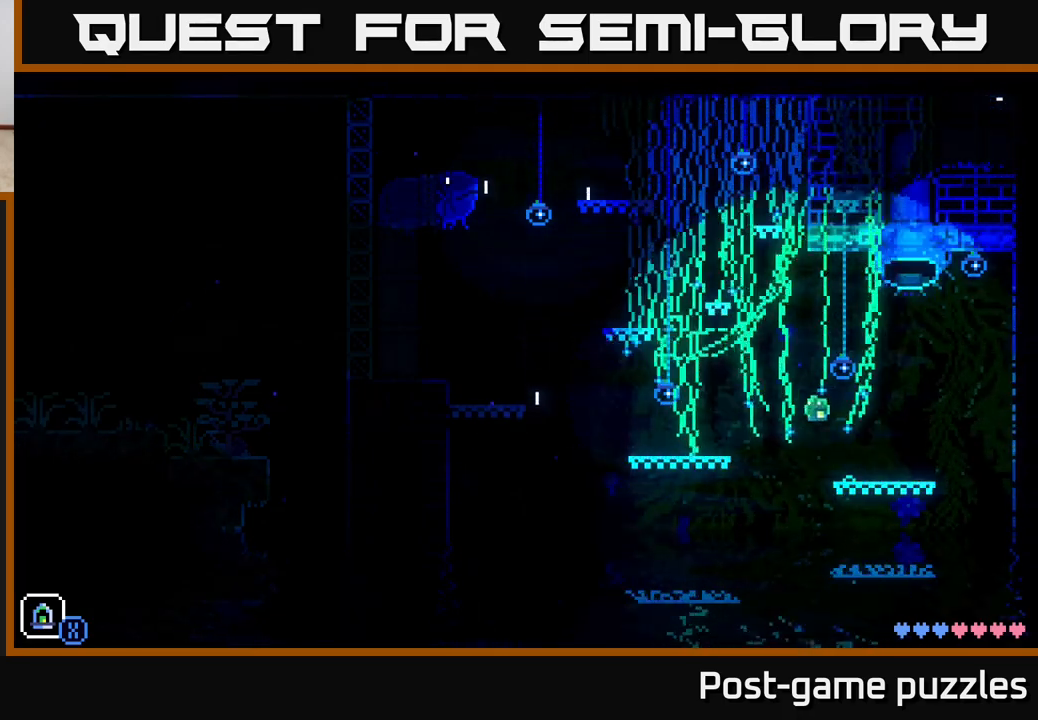
{"buttons": [], "left_stick": "left", "right_stick": "center", "events": [[267, "A", "up"]]}
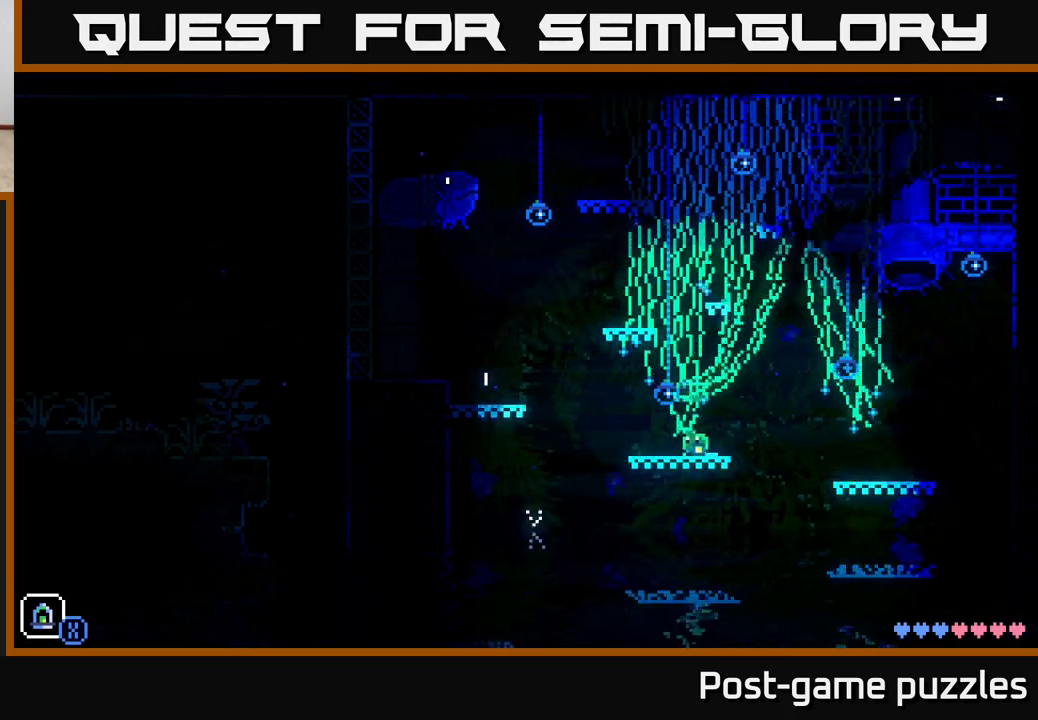
{"buttons": ["A"], "left_stick": "left", "right_stick": "center", "events": [[267, "A", "down"]]}
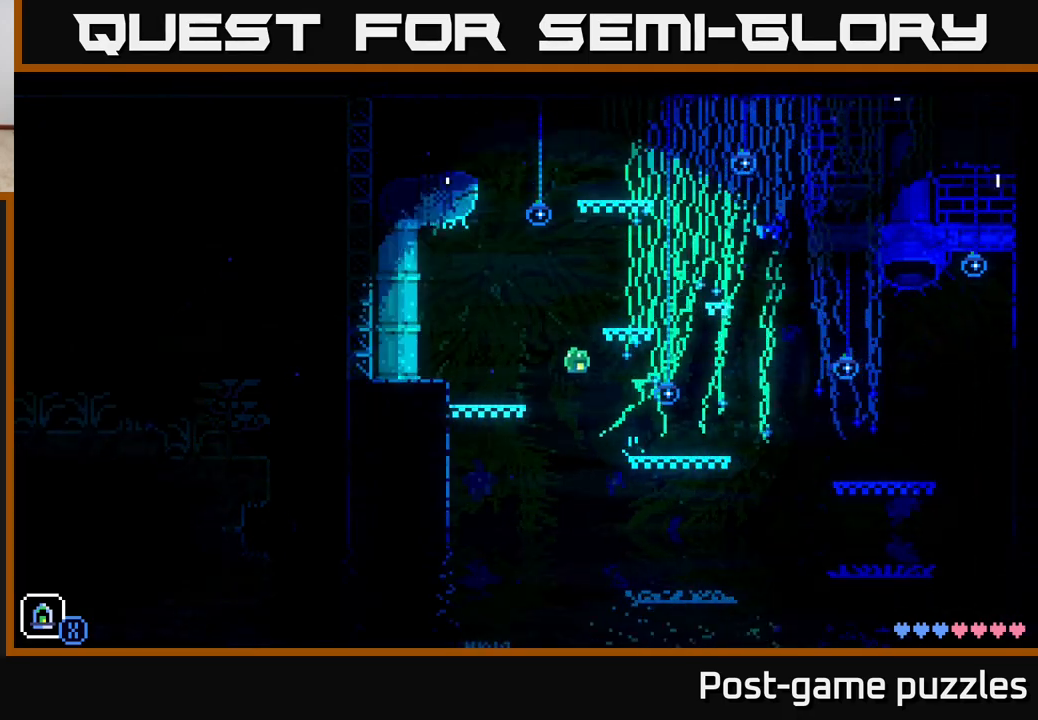
{"buttons": [], "left_stick": "right", "right_stick": "center", "events": [[183, "A", "up"], [333, "left_stick", "right"]]}
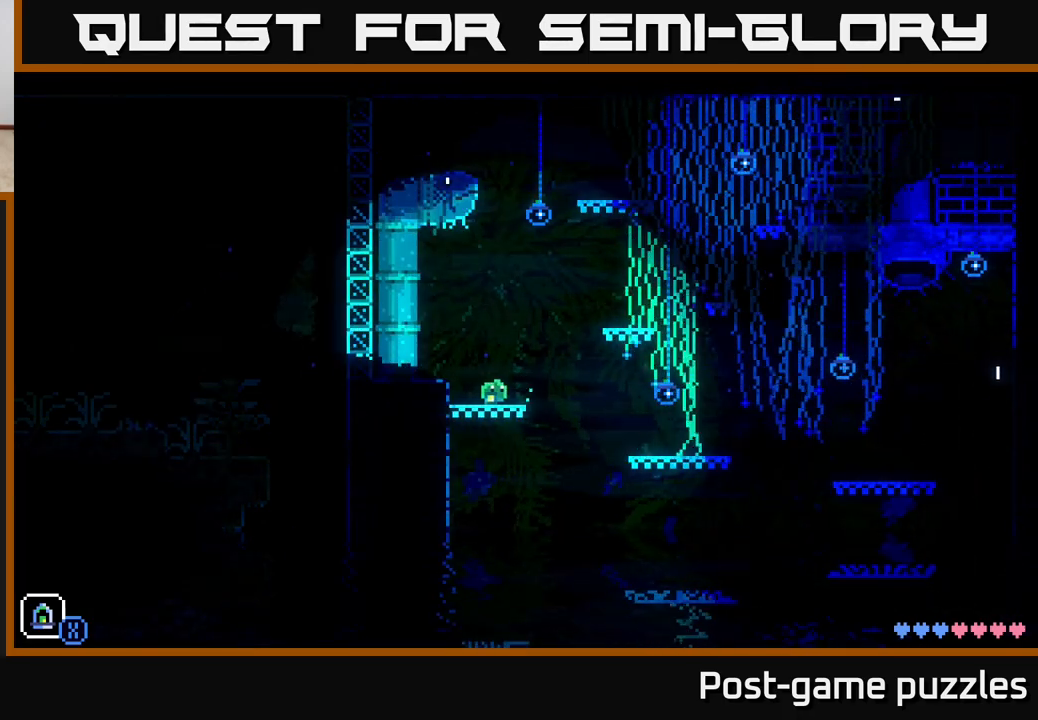
{"buttons": [], "left_stick": "right", "right_stick": "center", "events": [[100, "A", "down"], [467, "A", "up"]]}
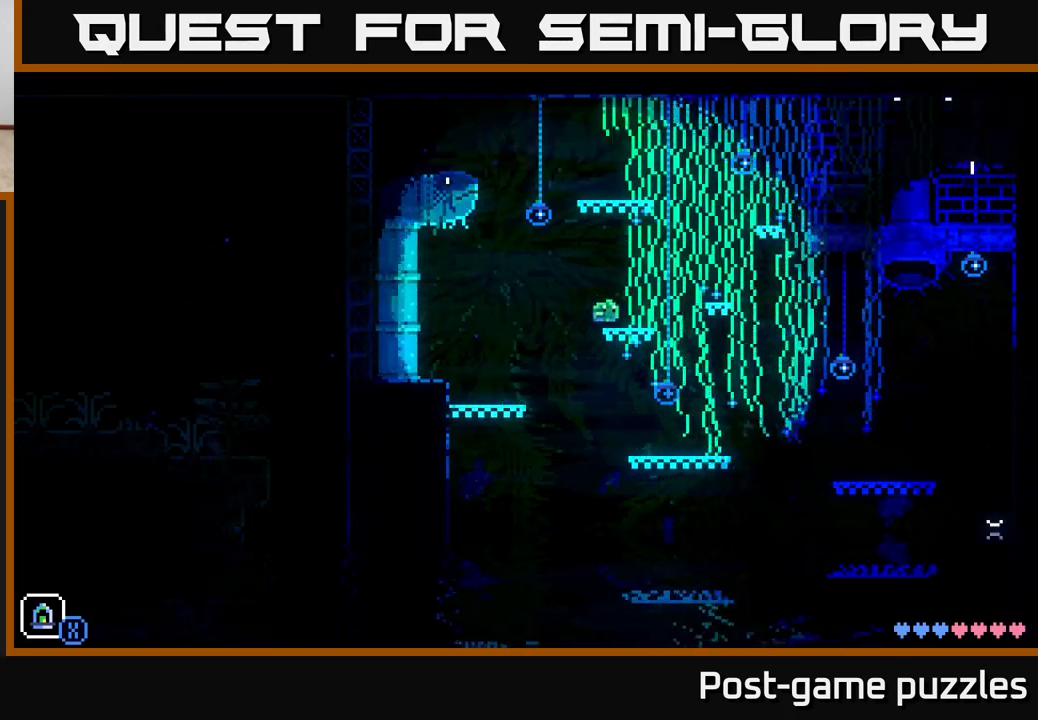
{"buttons": [], "left_stick": "left", "right_stick": "center", "events": [[167, "A", "down"], [300, "A", "up"], [467, "left_stick", "left"]]}
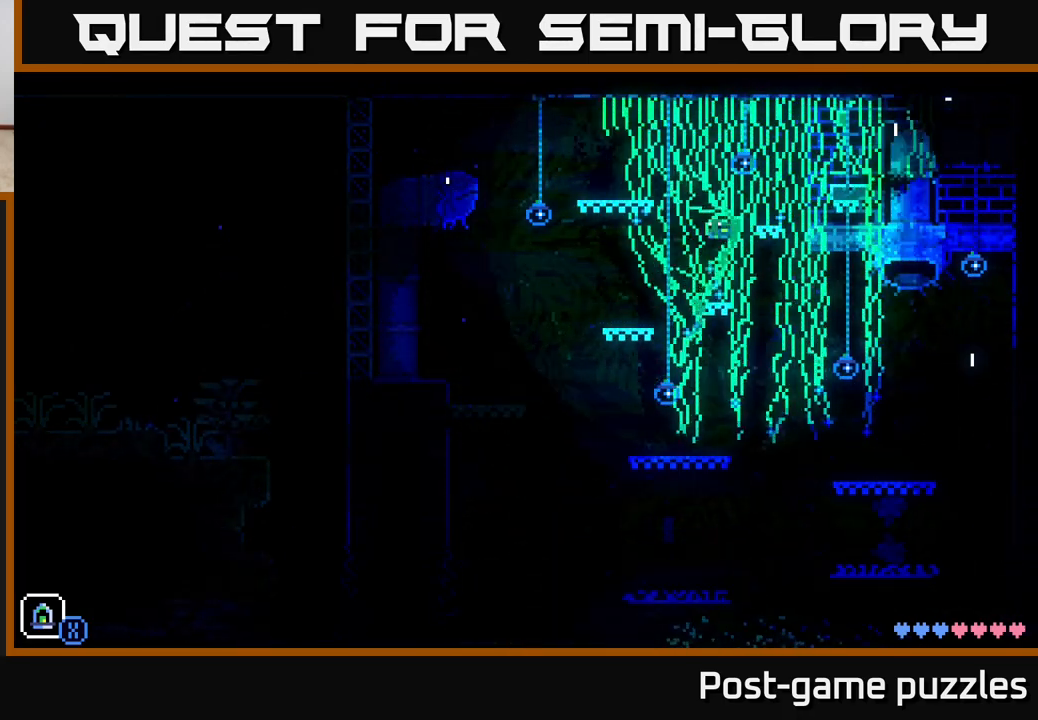
{"buttons": ["A"], "left_stick": "right", "right_stick": "center", "events": [[83, "left_stick", "center"], [333, "A", "down"], [367, "left_stick", "right"]]}
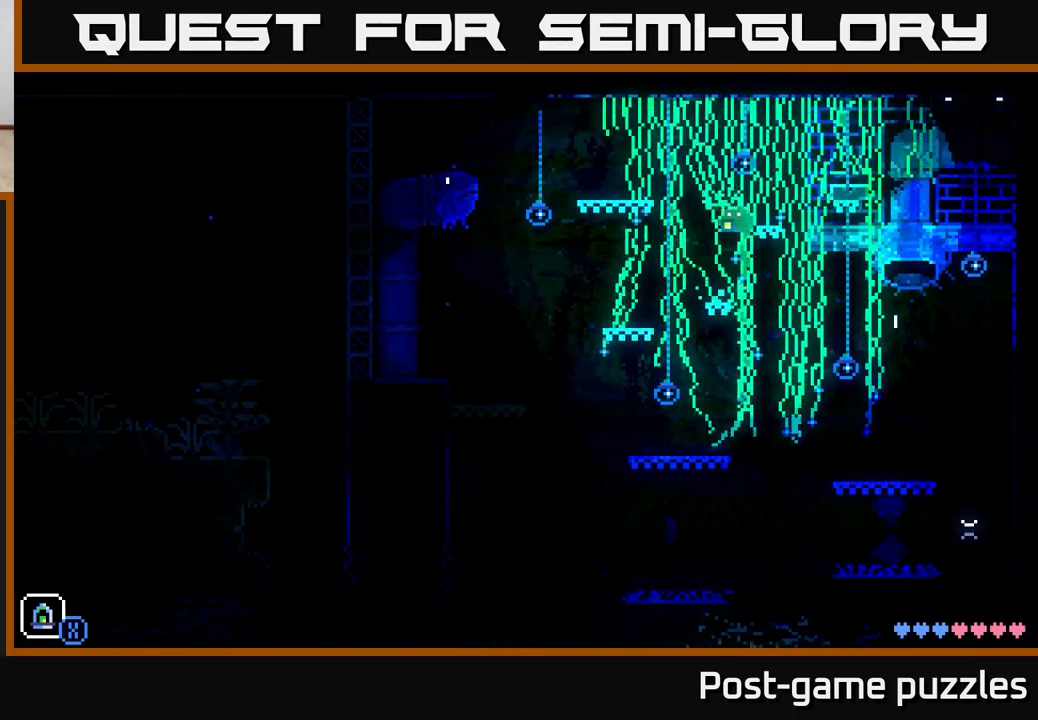
{"buttons": [], "left_stick": "left", "right_stick": "center", "events": [[133, "A", "up"], [133, "left_stick", "center"], [267, "left_stick", "left"], [350, "left_stick", "center"], [500, "left_stick", "left"]]}
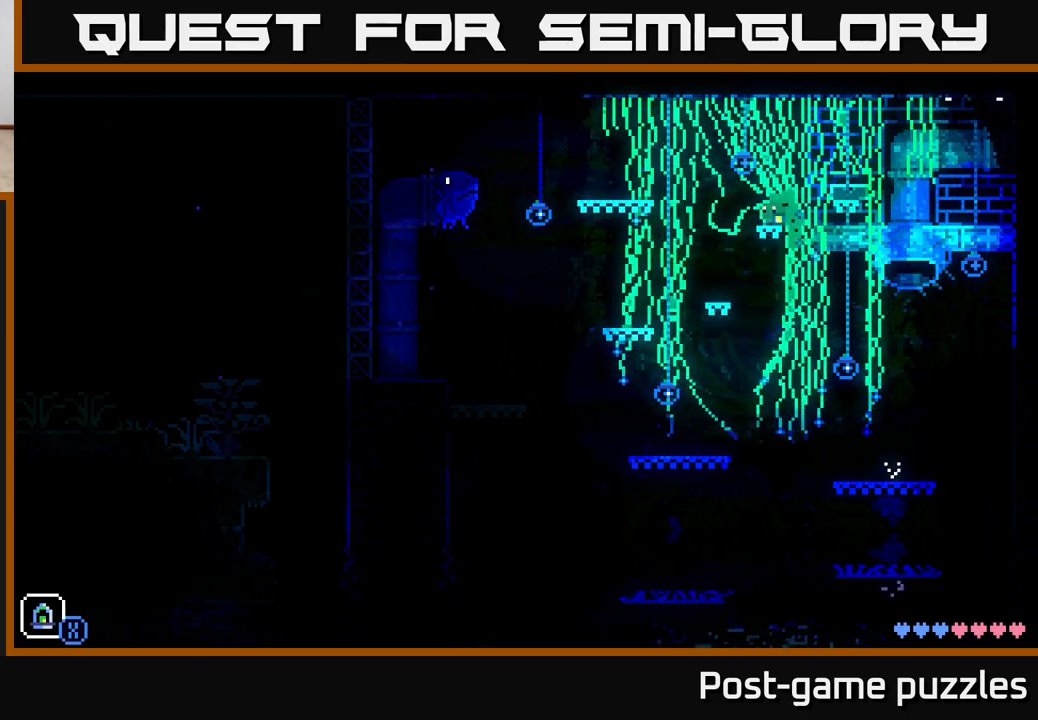
{"buttons": [], "left_stick": "left", "right_stick": "center", "events": [[117, "A", "down"], [467, "A", "up"]]}
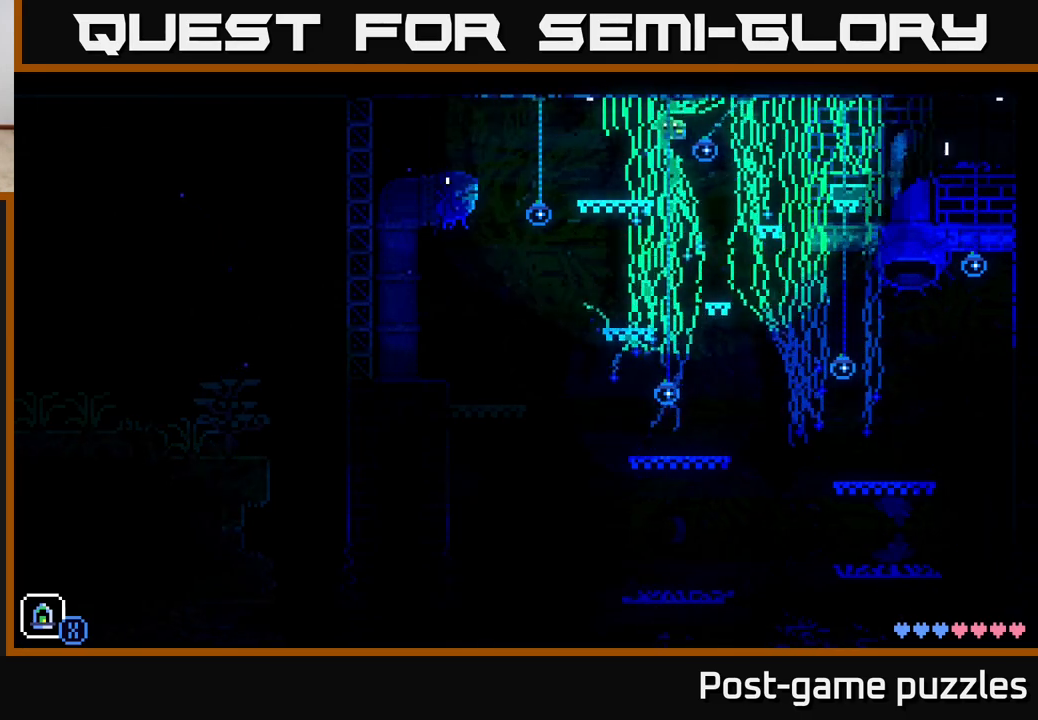
{"buttons": [], "left_stick": "center", "right_stick": "center", "events": [[200, "left_stick", "center"]]}
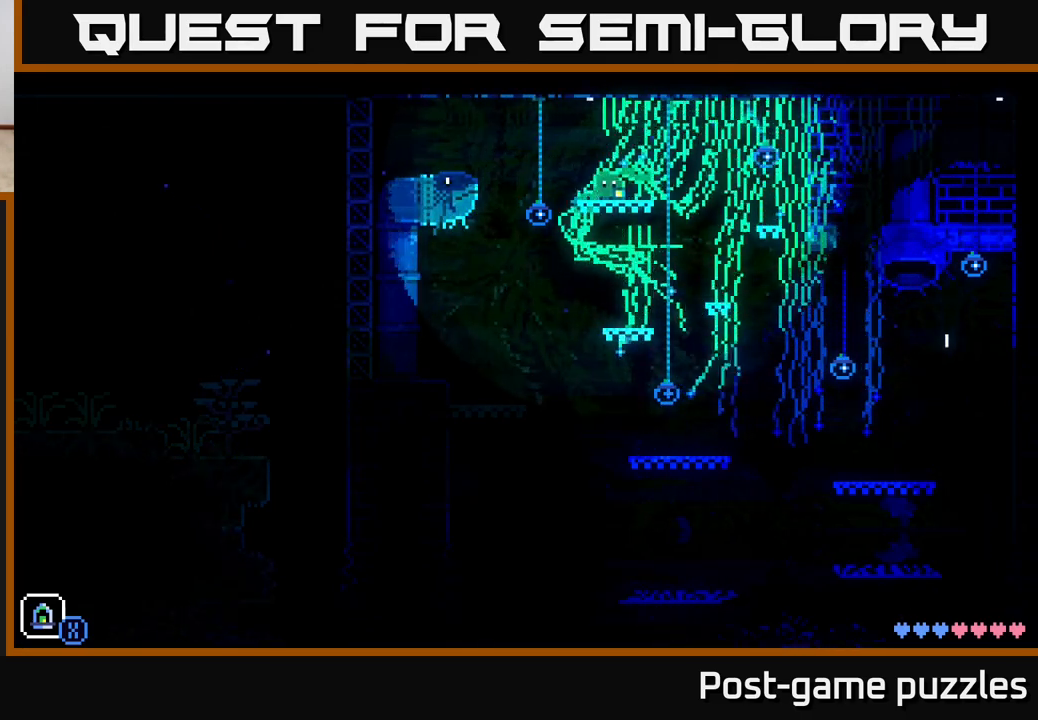
{"buttons": [], "left_stick": "center", "right_stick": "center", "events": [[333, "left_stick", "left"], [467, "left_stick", "center"]]}
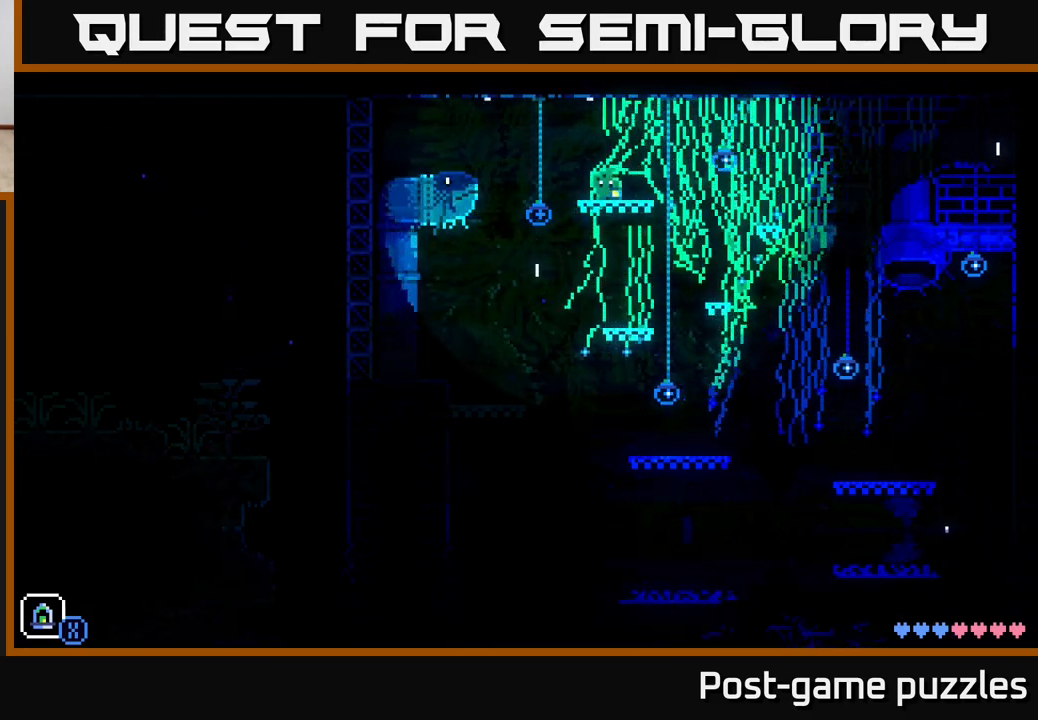
{"buttons": [], "left_stick": "center", "right_stick": "center", "events": []}
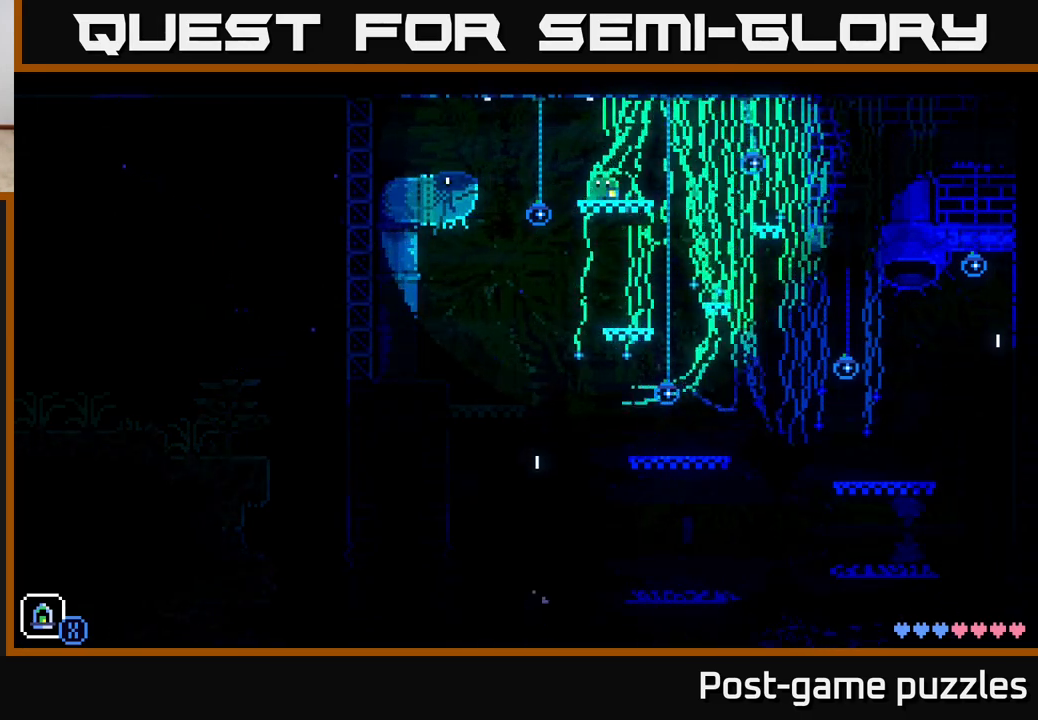
{"buttons": [], "left_stick": "center", "right_stick": "center", "events": []}
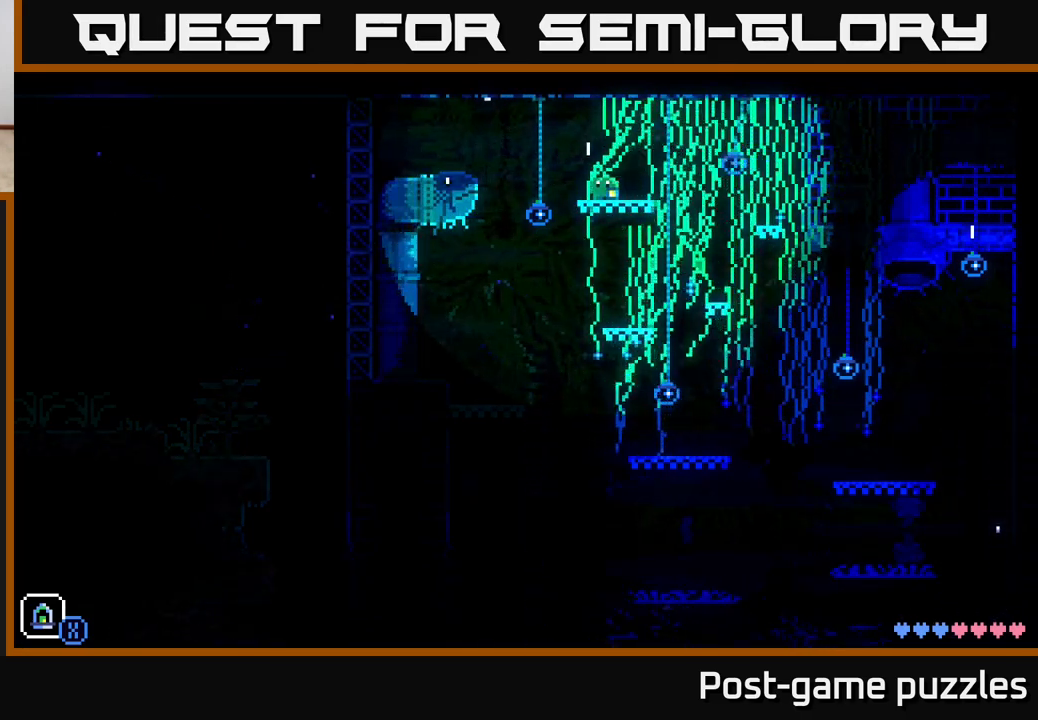
{"buttons": [], "left_stick": "center", "right_stick": "center", "events": []}
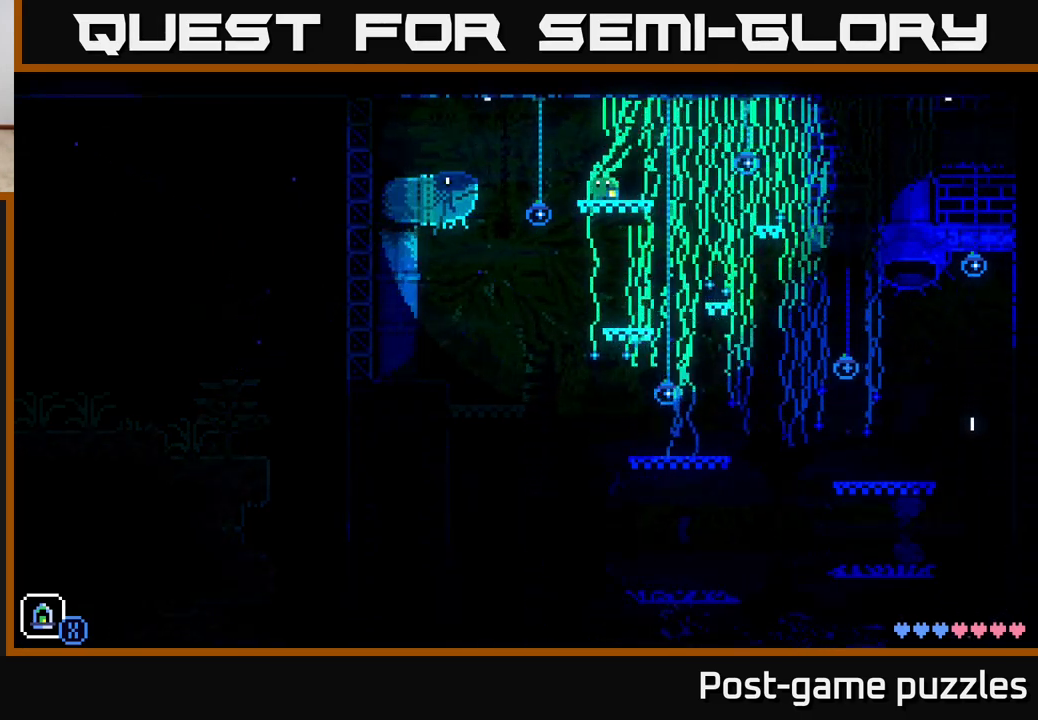
{"buttons": [], "left_stick": "center", "right_stick": "center", "events": []}
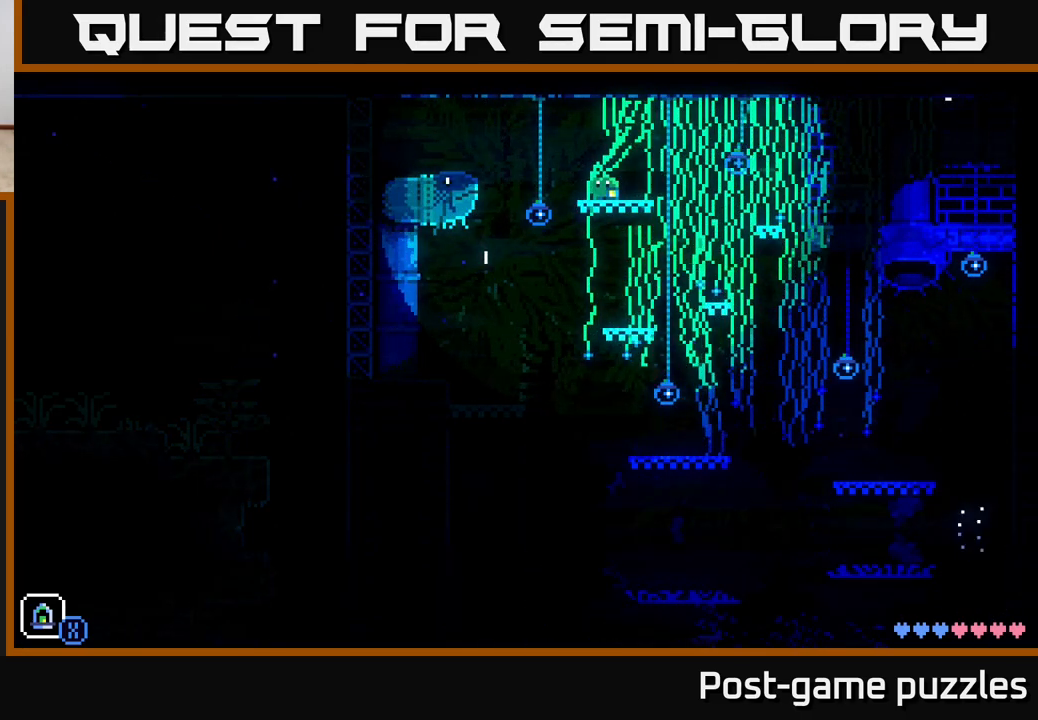
{"buttons": [], "left_stick": "center", "right_stick": "center", "events": []}
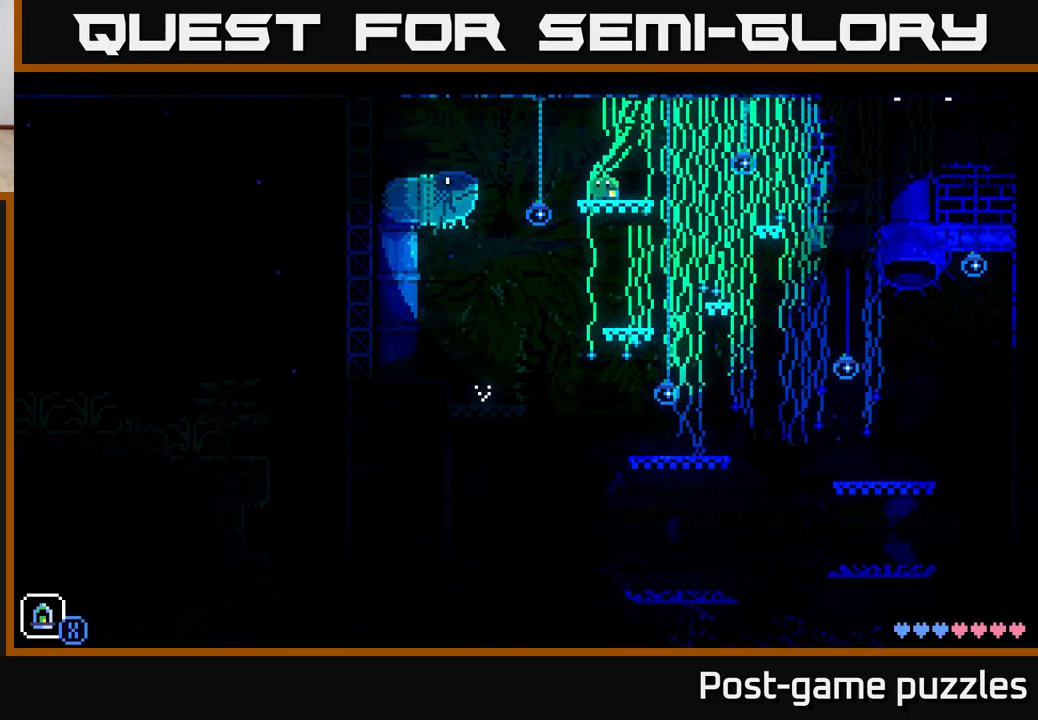
{"buttons": [], "left_stick": "right", "right_stick": "center", "events": [[233, "left_stick", "right"]]}
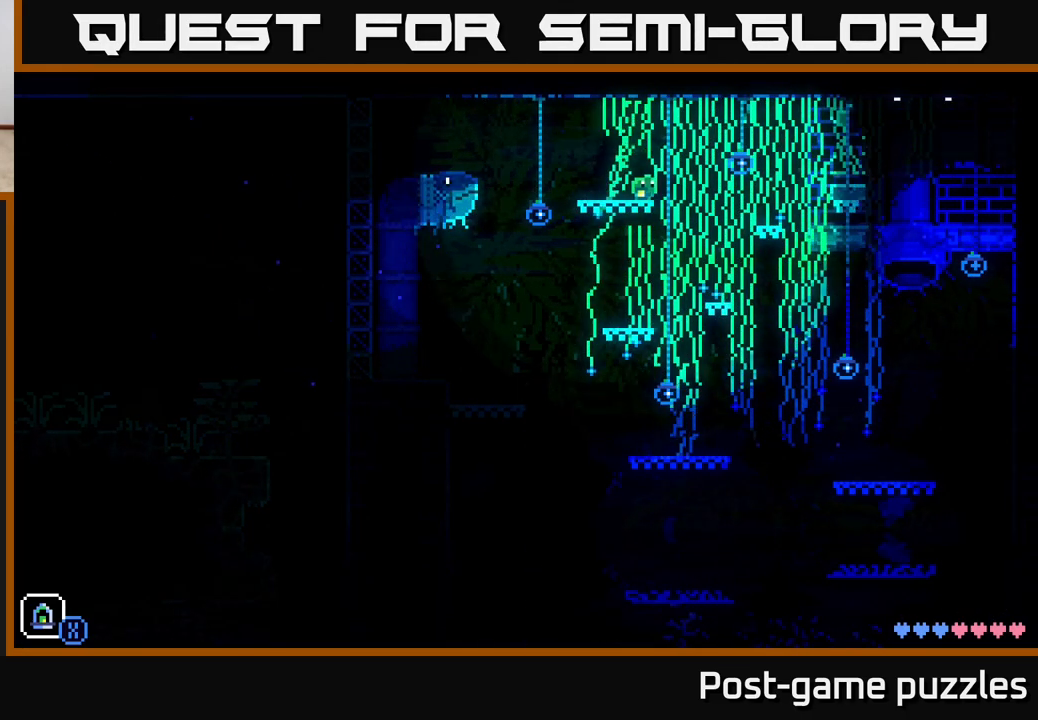
{"buttons": [], "left_stick": "right", "right_stick": "center", "events": [[67, "A", "down"], [300, "A", "up"]]}
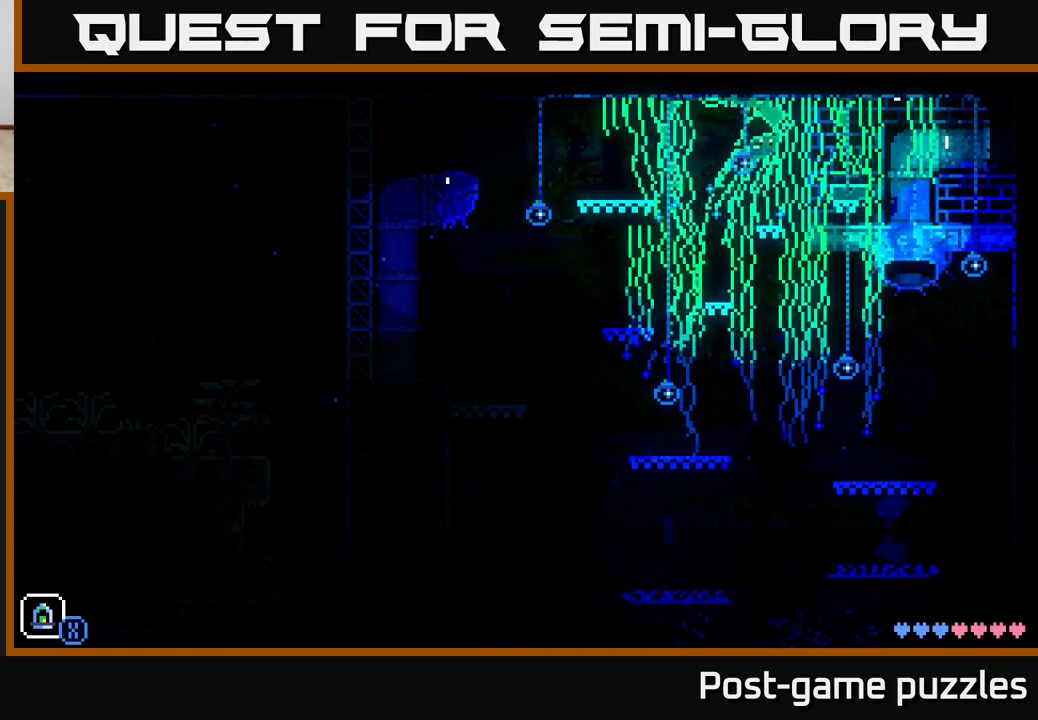
{"buttons": [], "left_stick": "center", "right_stick": "center", "events": [[33, "left_stick", "center"]]}
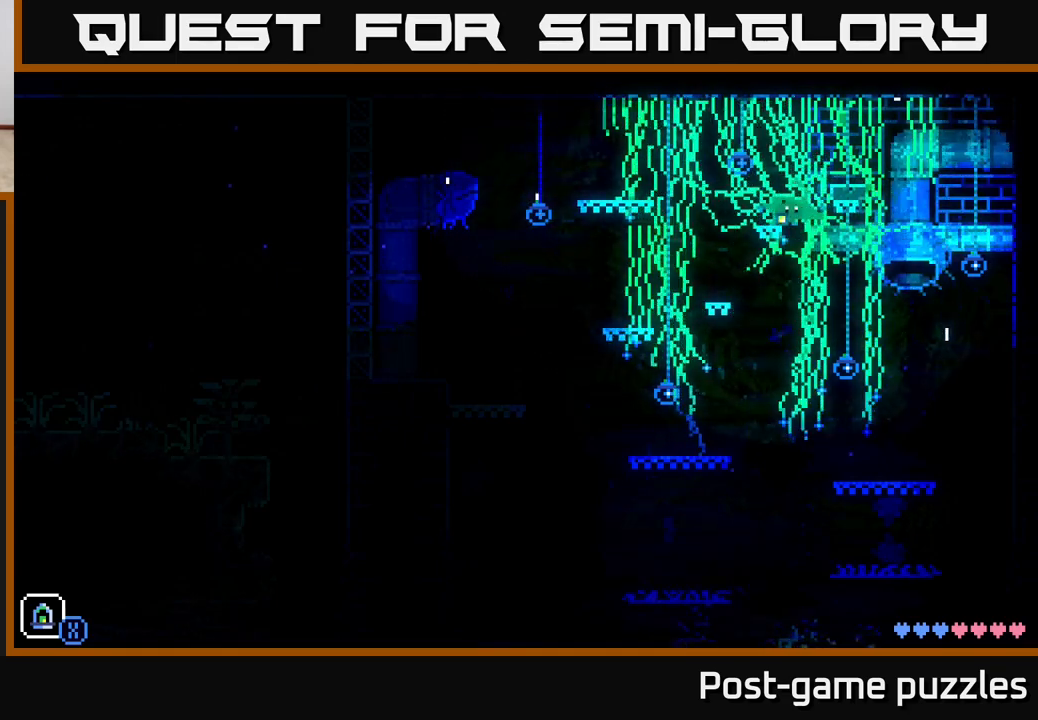
{"buttons": [], "left_stick": "center", "right_stick": "center", "events": [[100, "A", "down"], [100, "left_stick", "right"], [267, "A", "up"], [367, "left_stick", "center"]]}